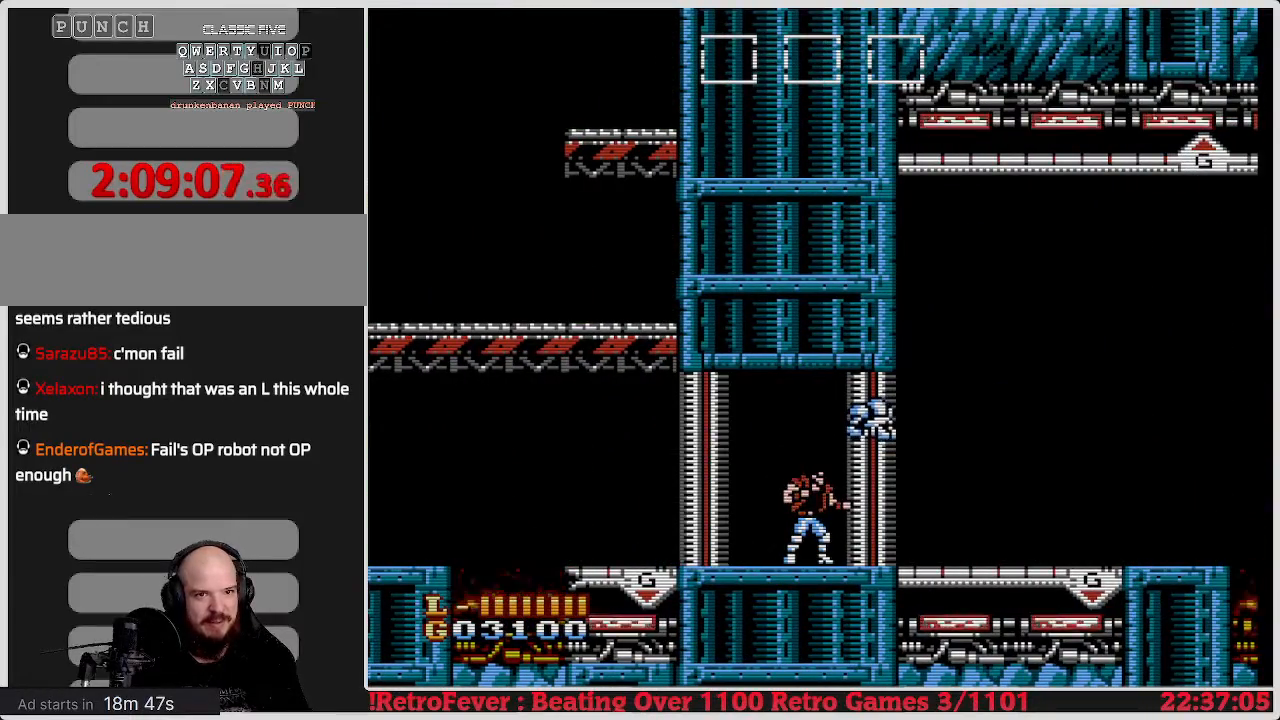
Gameplay with a controller (Nintendo layout); each line is a JSON object with the inputs held at the frame after it. "events" lists button and stick changes between this image and that frame as [ms after this image, input, new state], when the widget could be followed in between. Not read: L3 R3.
{"buttons": [], "events": []}
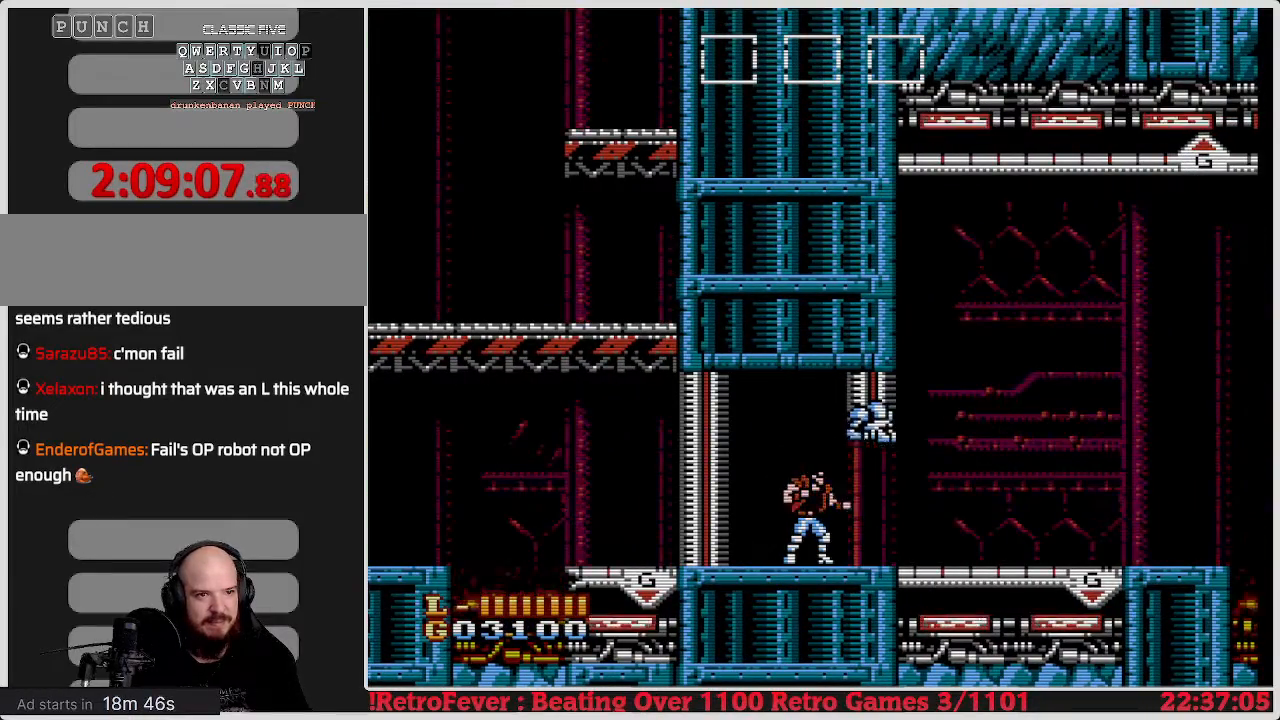
{"buttons": ["DPAD_RIGHT"], "events": [[17, "DPAD_RIGHT", "down"]]}
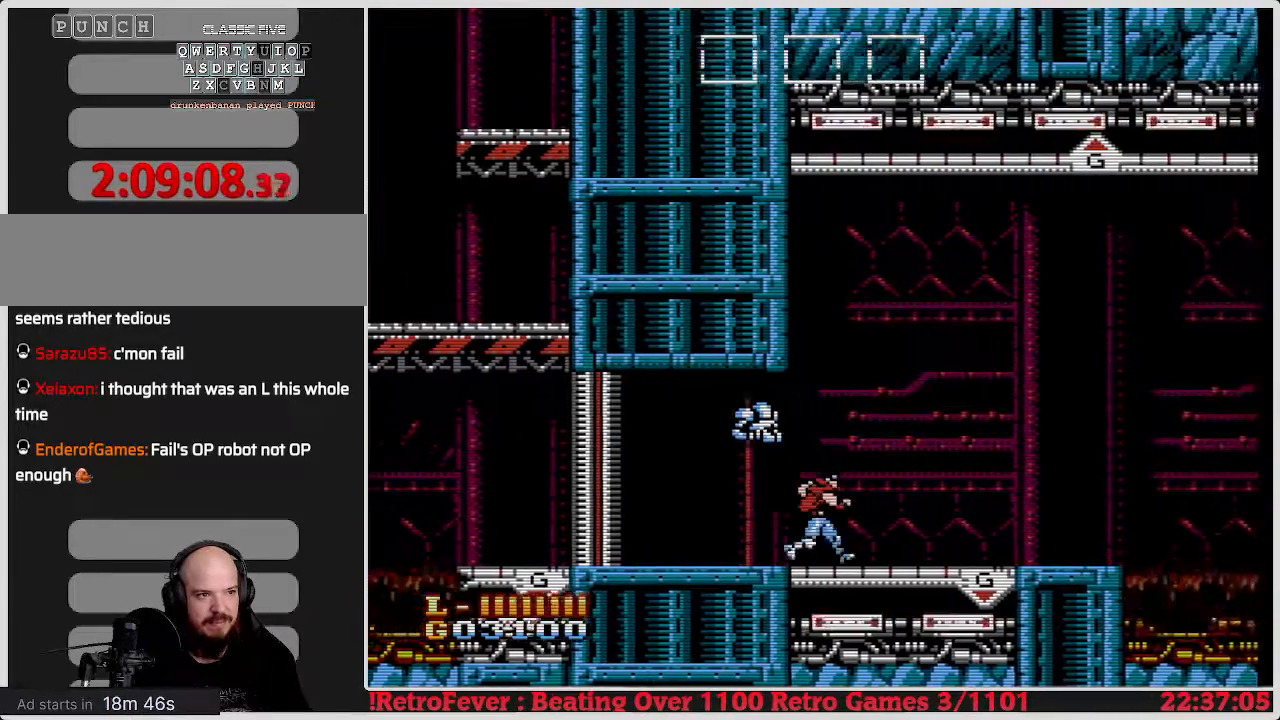
{"buttons": ["DPAD_RIGHT"], "events": []}
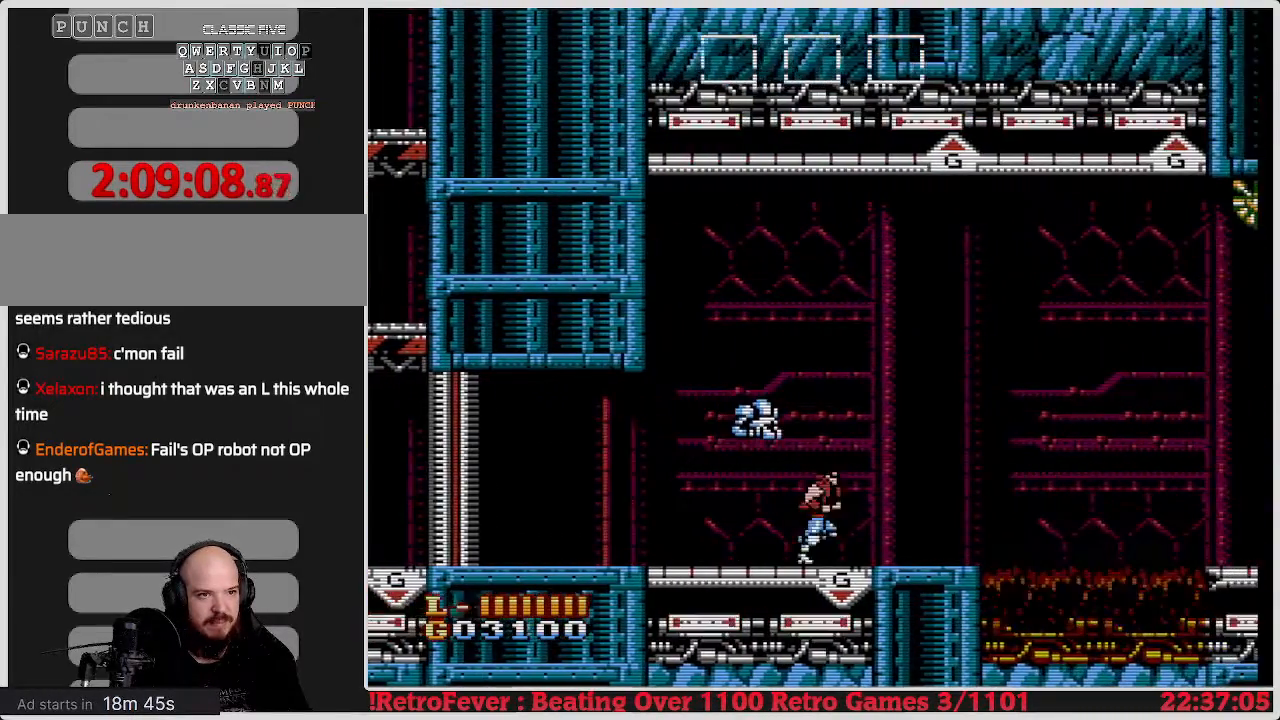
{"buttons": [], "events": [[150, "DPAD_RIGHT", "up"], [367, "DPAD_RIGHT", "down"], [450, "DPAD_RIGHT", "up"]]}
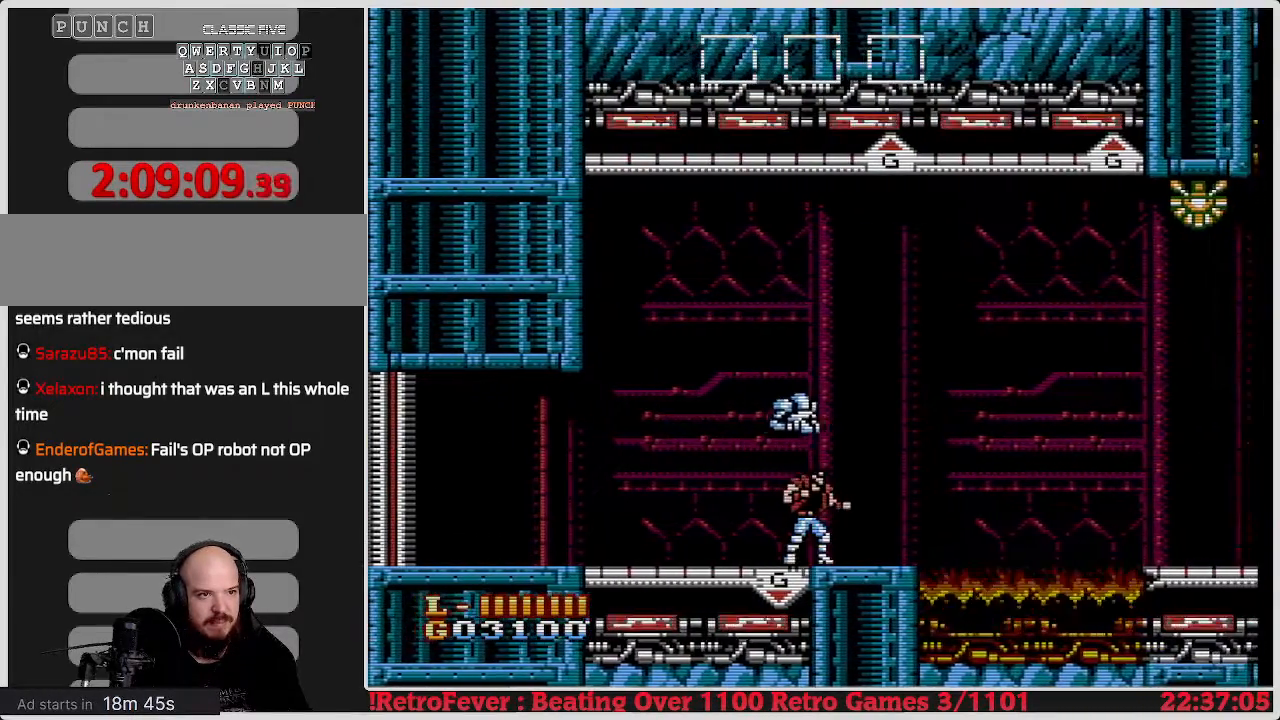
{"buttons": [], "events": []}
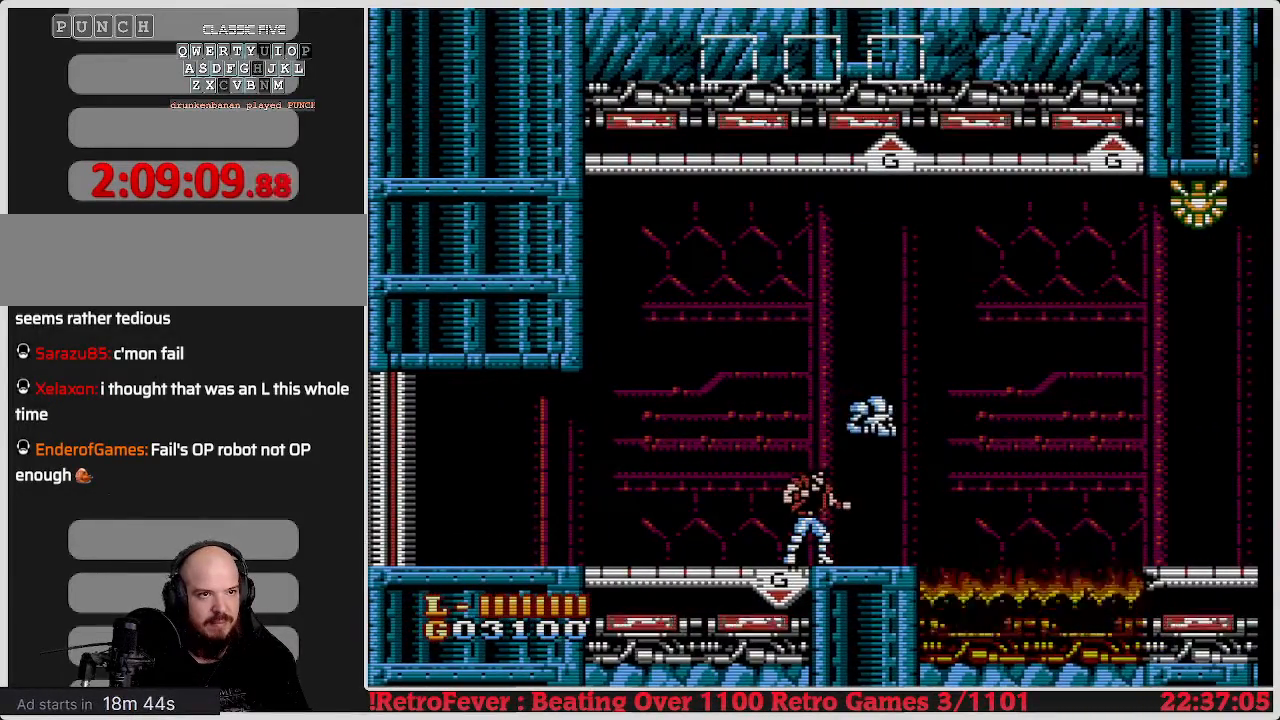
{"buttons": ["DPAD_RIGHT"], "events": [[50, "A", "down"], [333, "DPAD_RIGHT", "down"], [417, "A", "up"]]}
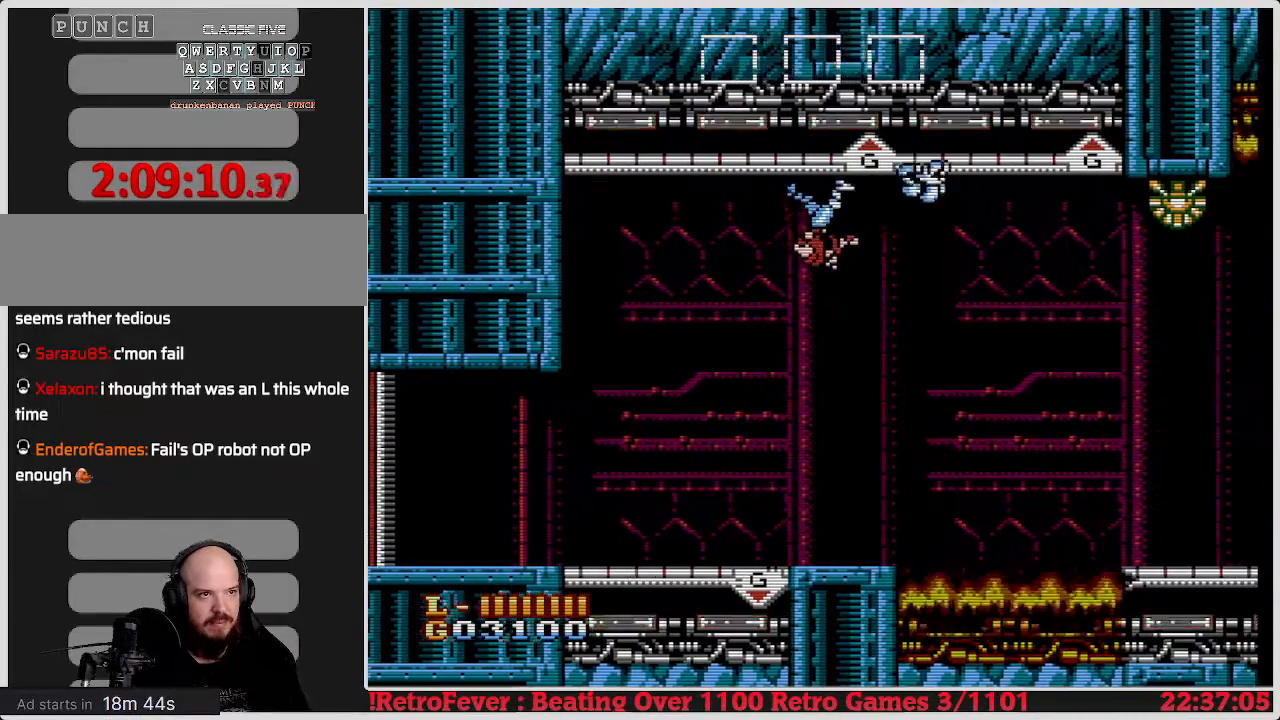
{"buttons": [], "events": [[233, "B", "down"], [233, "DPAD_RIGHT", "up"], [433, "B", "up"]]}
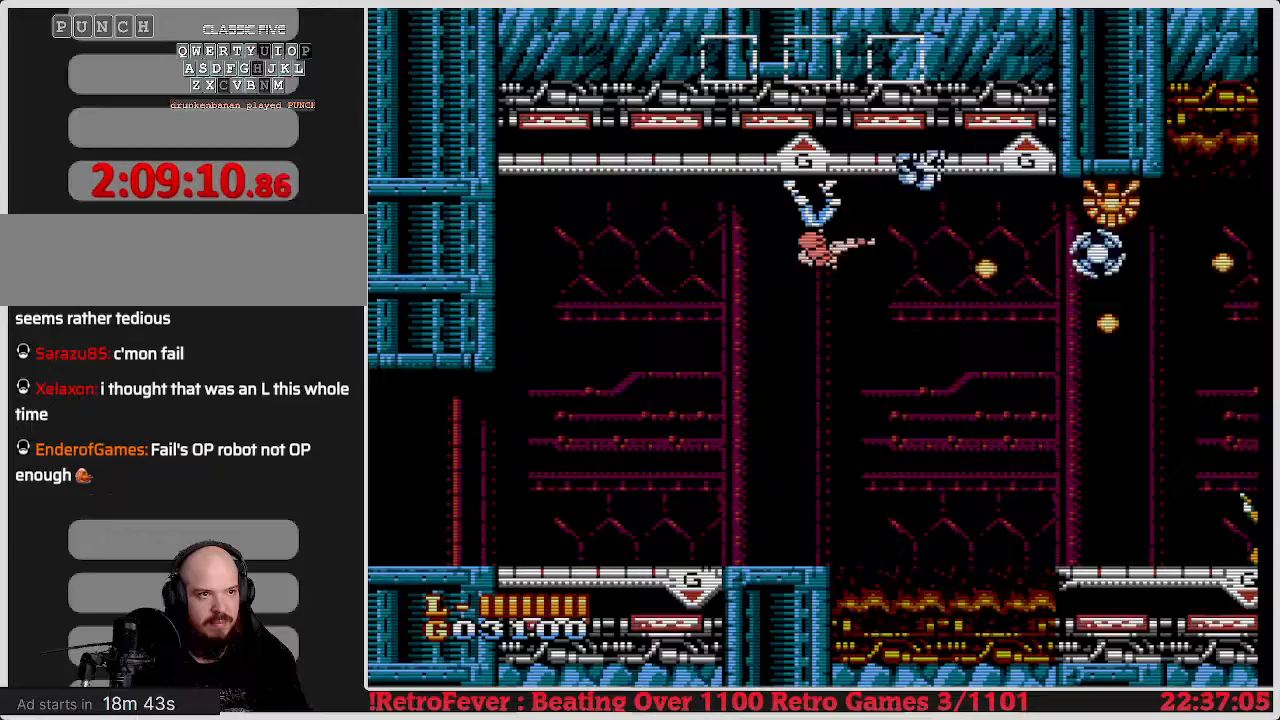
{"buttons": [], "events": [[233, "B", "down"], [250, "B", "up"]]}
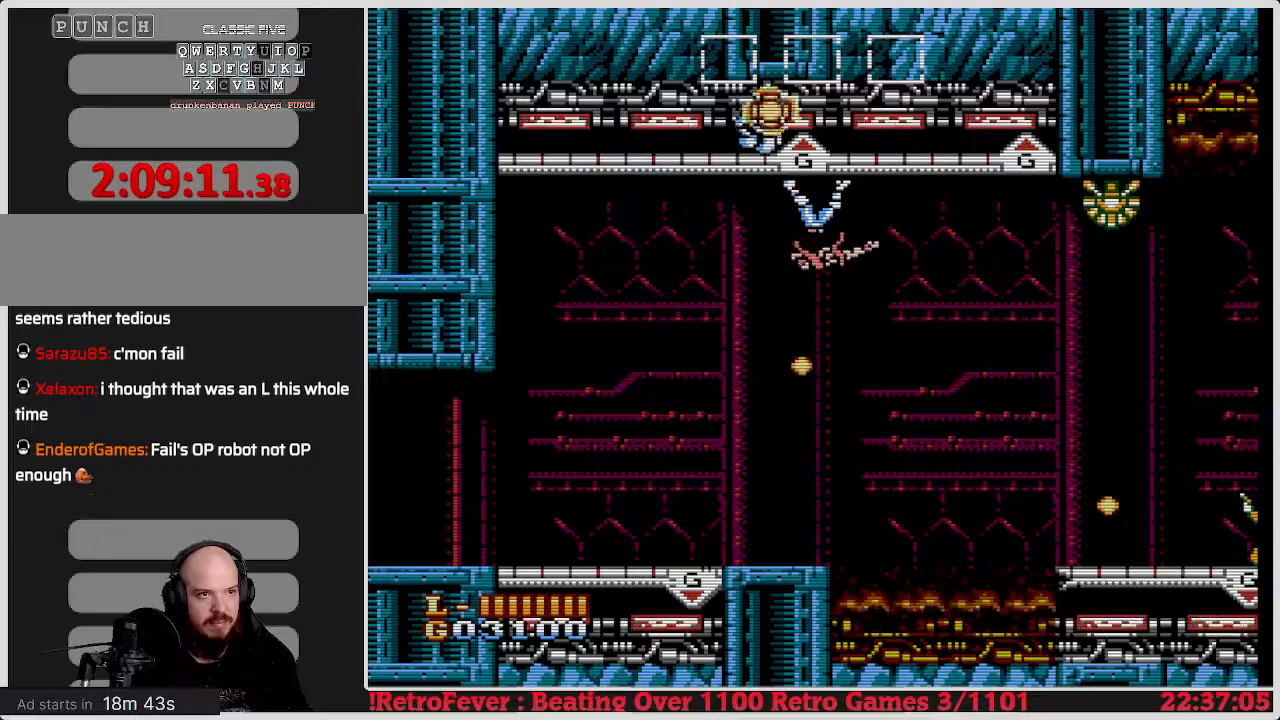
{"buttons": [], "events": []}
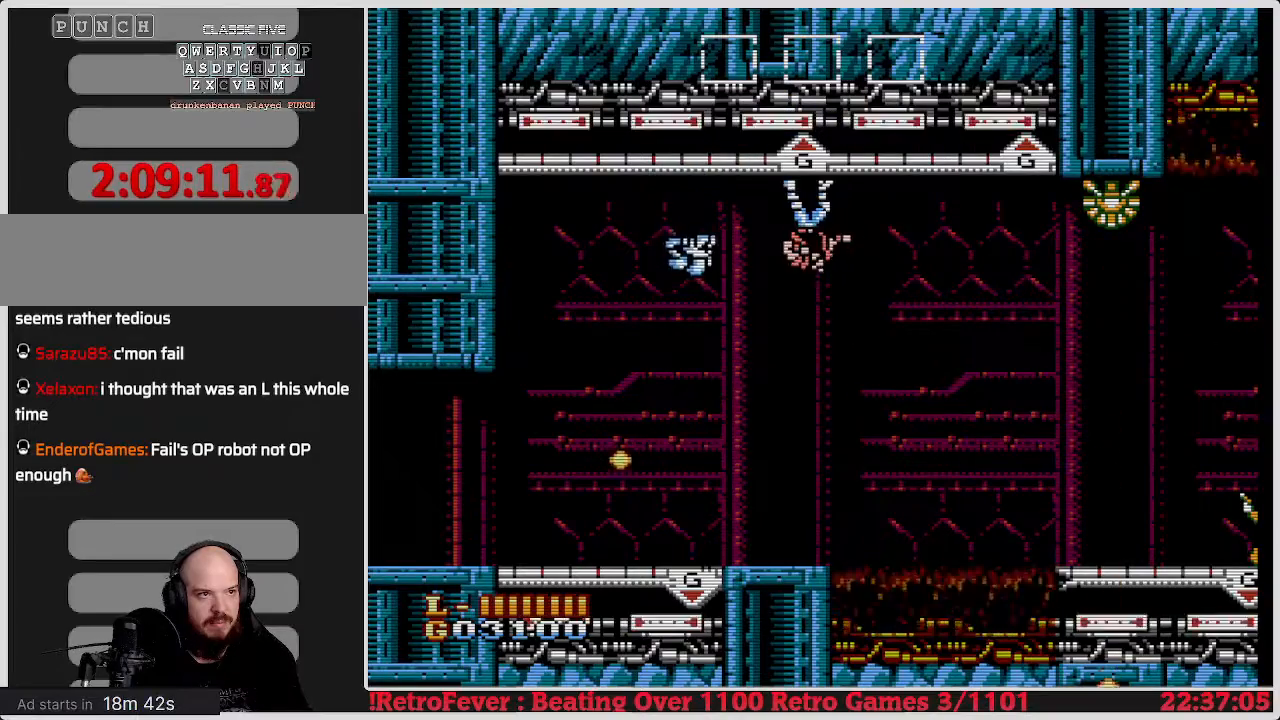
{"buttons": [], "events": [[100, "B", "down"], [250, "B", "up"], [333, "B", "down"], [483, "B", "up"]]}
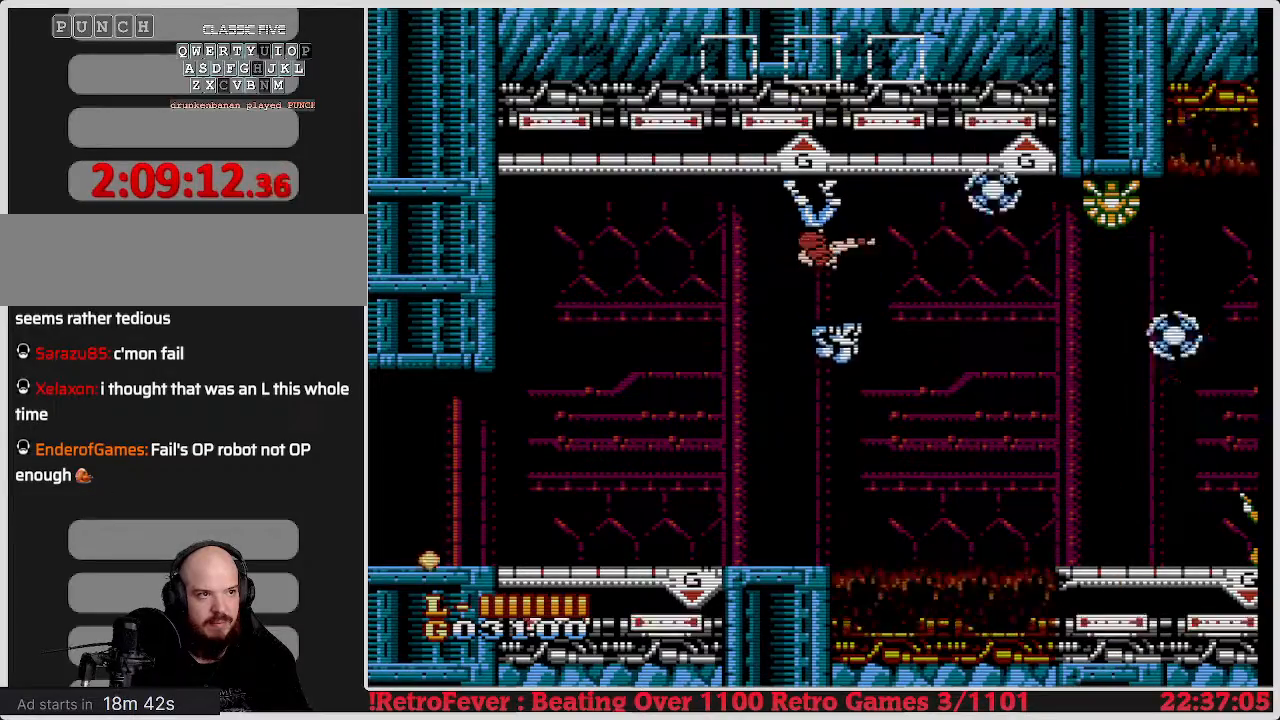
{"buttons": ["B"], "events": [[117, "B", "down"], [317, "B", "up"], [333, "B", "down"]]}
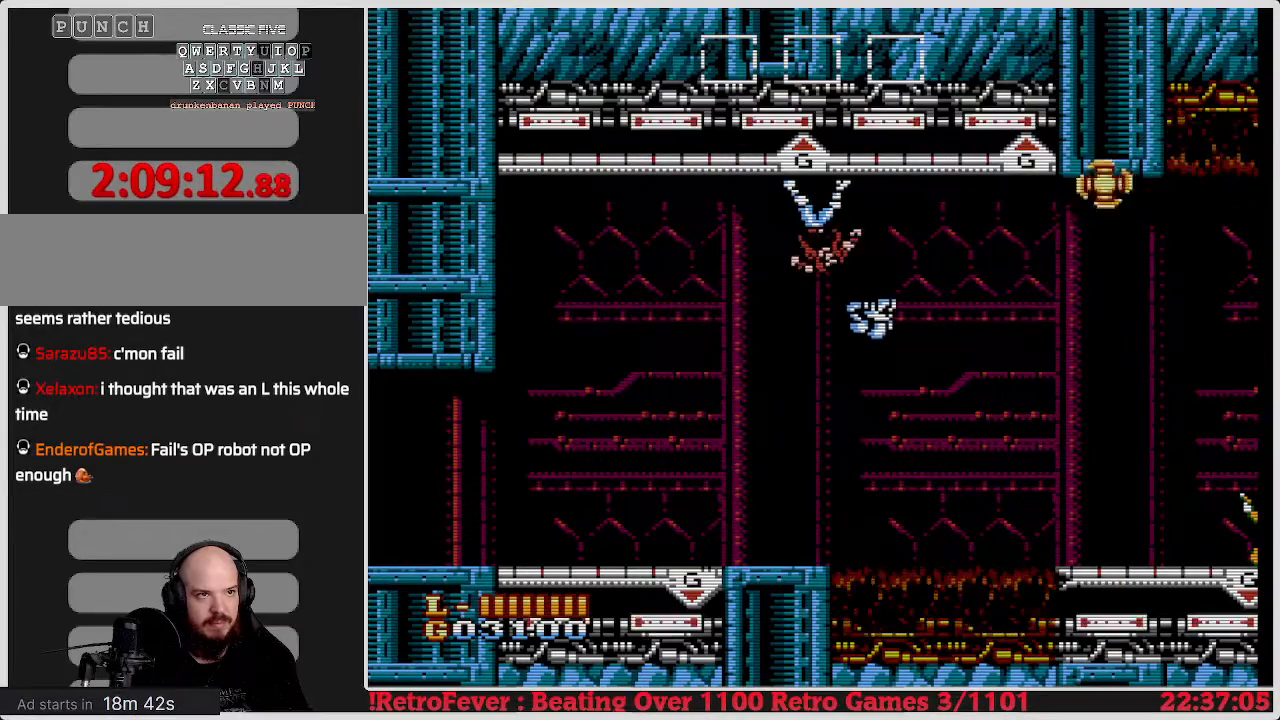
{"buttons": ["DPAD_RIGHT"], "events": [[233, "B", "up"], [250, "B", "down"], [467, "B", "up"], [483, "DPAD_RIGHT", "down"]]}
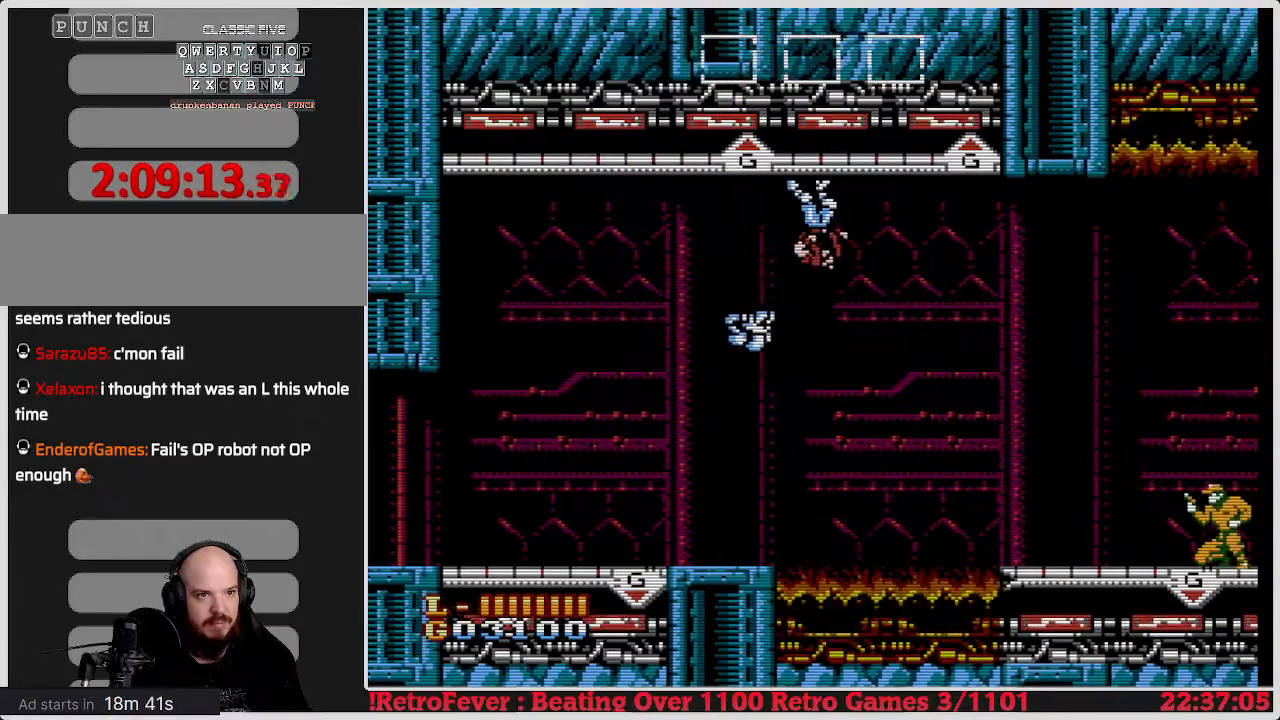
{"buttons": ["DPAD_RIGHT"], "events": [[167, "DPAD_RIGHT", "up"], [267, "DPAD_RIGHT", "down"]]}
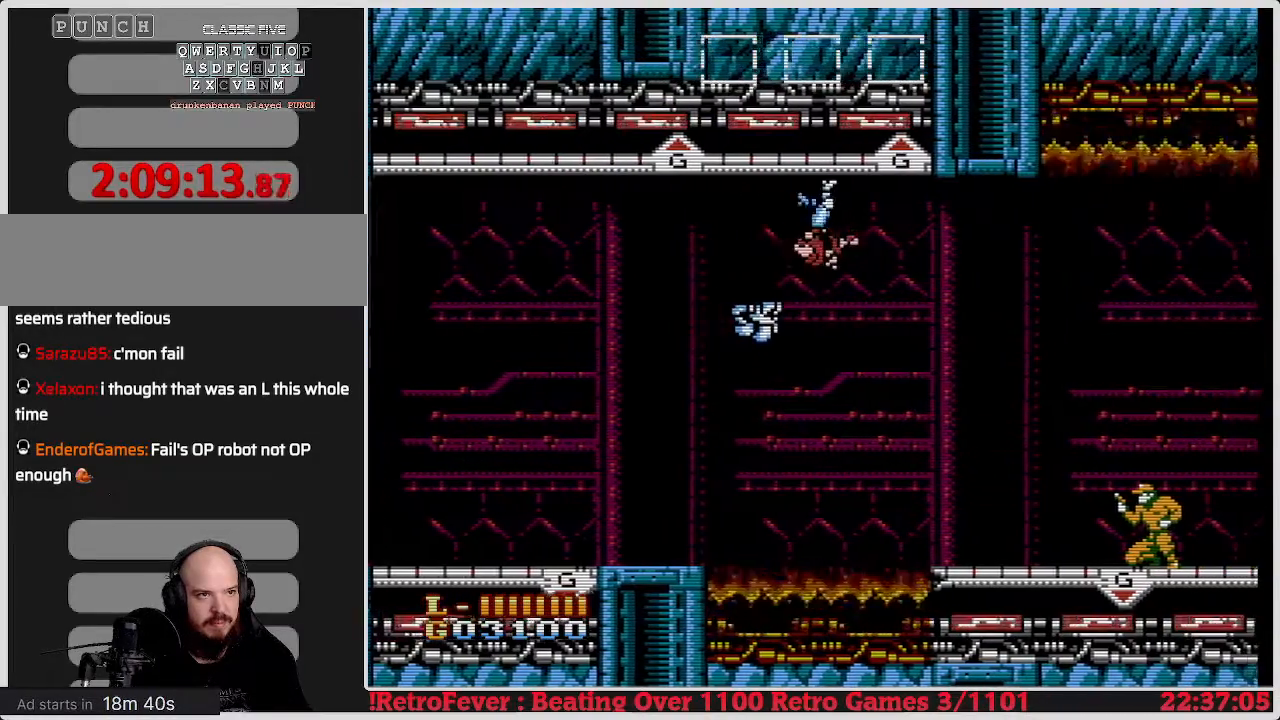
{"buttons": ["DPAD_RIGHT"], "events": []}
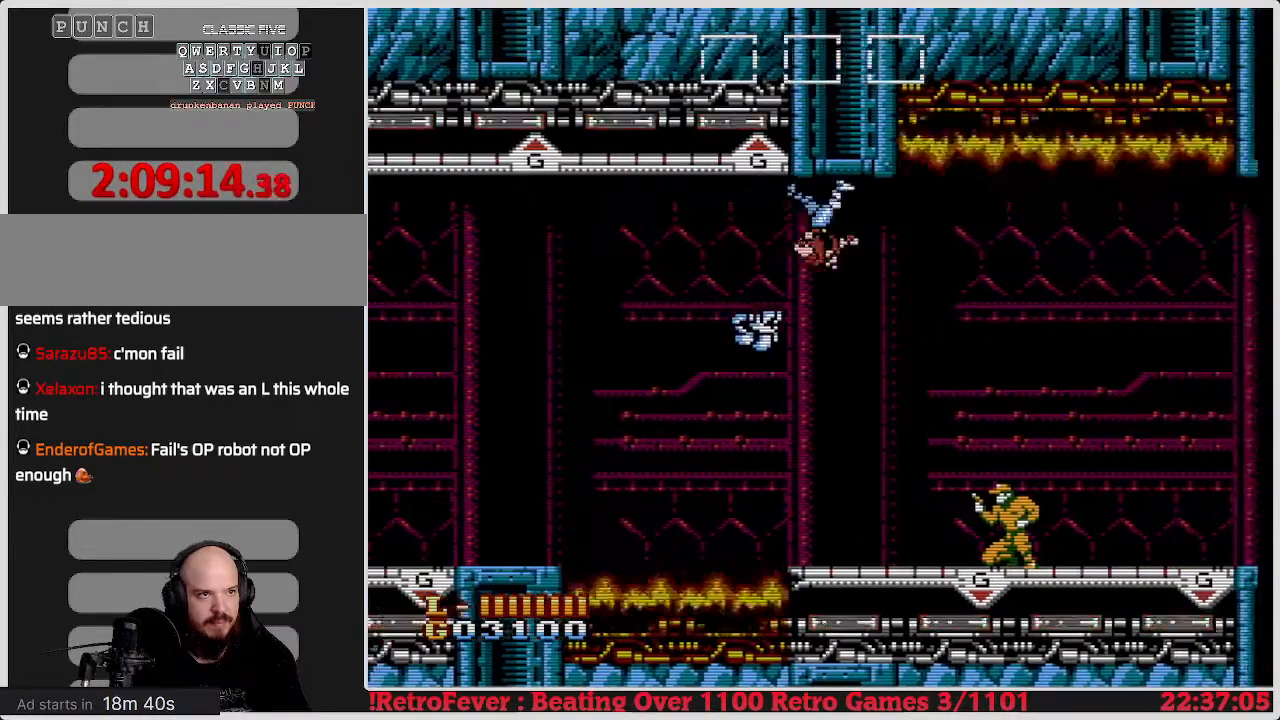
{"buttons": ["DPAD_RIGHT"], "events": [[17, "DPAD_RIGHT", "up"], [183, "A", "down"], [350, "DPAD_RIGHT", "down"], [450, "A", "up"]]}
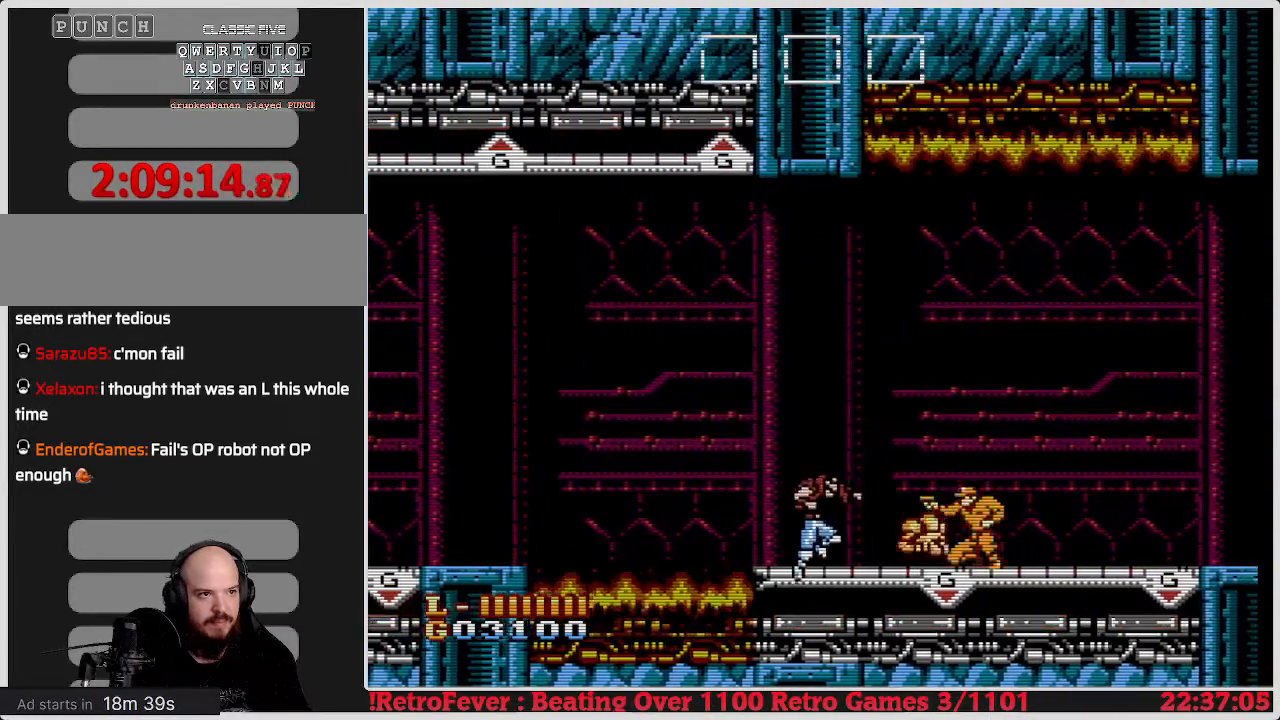
{"buttons": ["DPAD_DOWN"], "events": [[17, "DPAD_DOWN", "down"], [83, "DPAD_RIGHT", "up"]]}
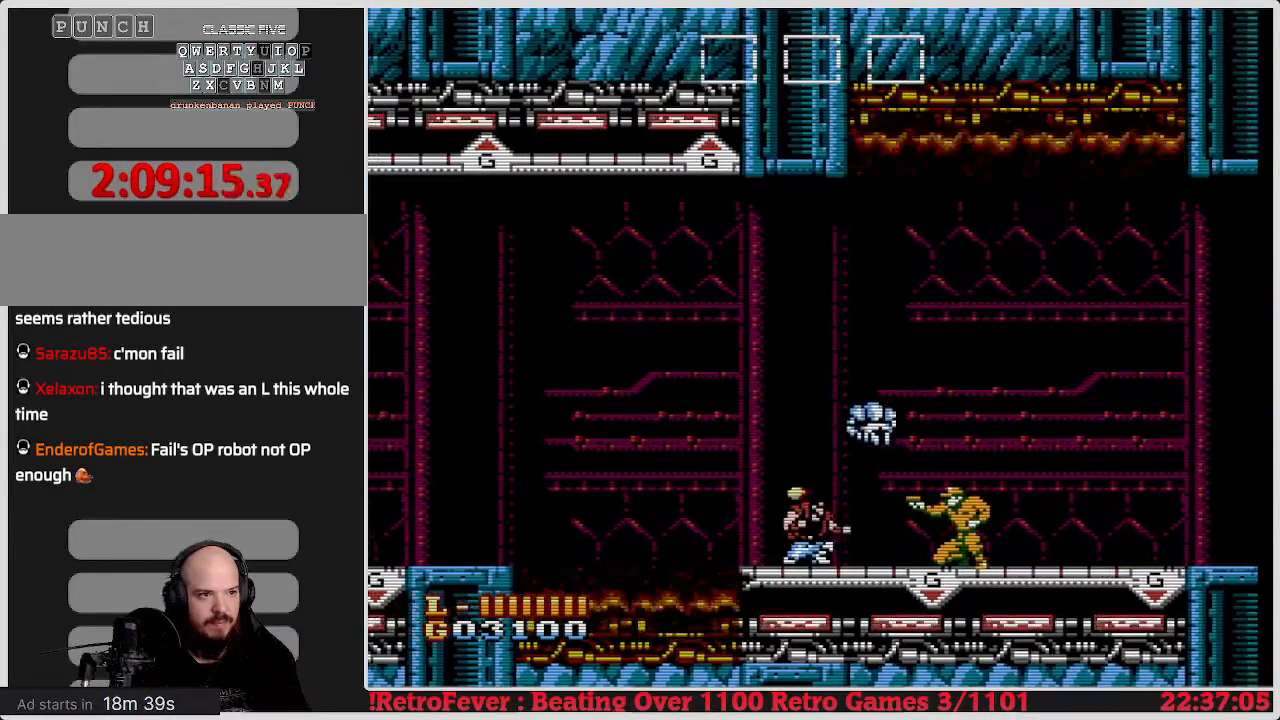
{"buttons": ["B", "DPAD_DOWN"], "events": [[183, "B", "down"], [300, "B", "up"], [367, "B", "down"], [433, "B", "up"], [483, "B", "down"]]}
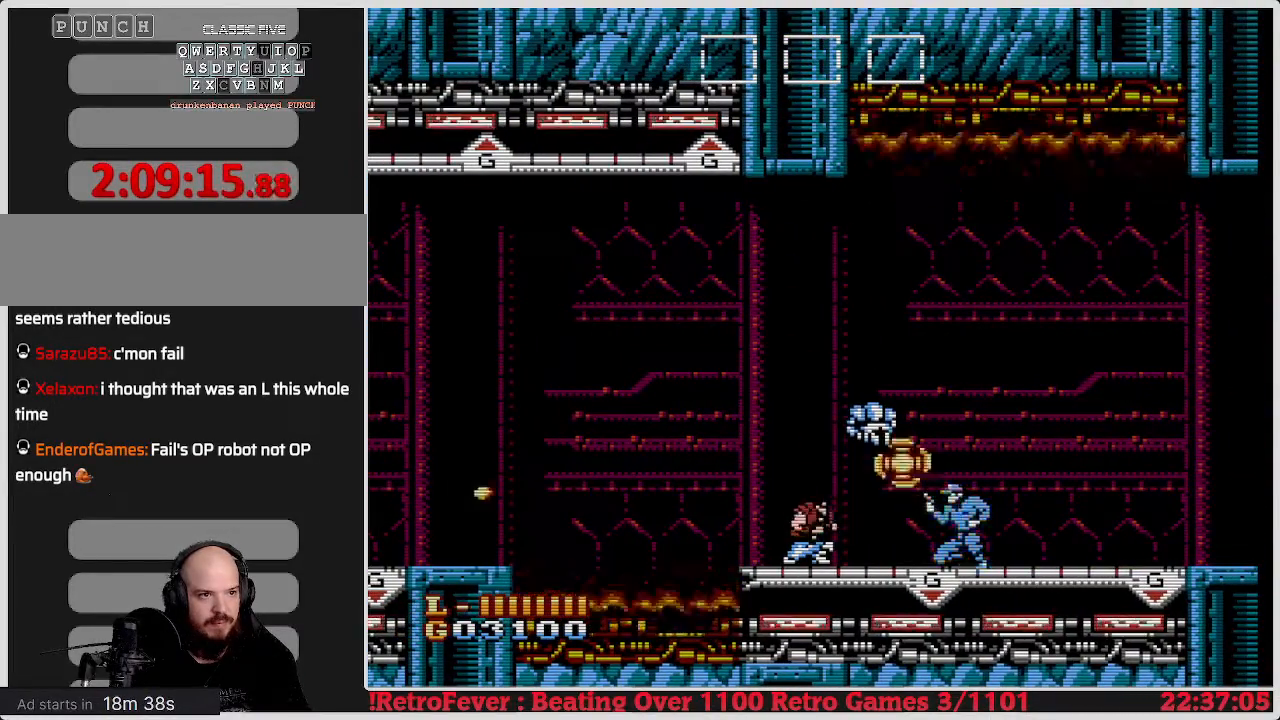
{"buttons": ["DPAD_DOWN"], "events": [[100, "B", "up"], [233, "B", "down"], [350, "B", "up"], [450, "B", "down"], [467, "B", "up"]]}
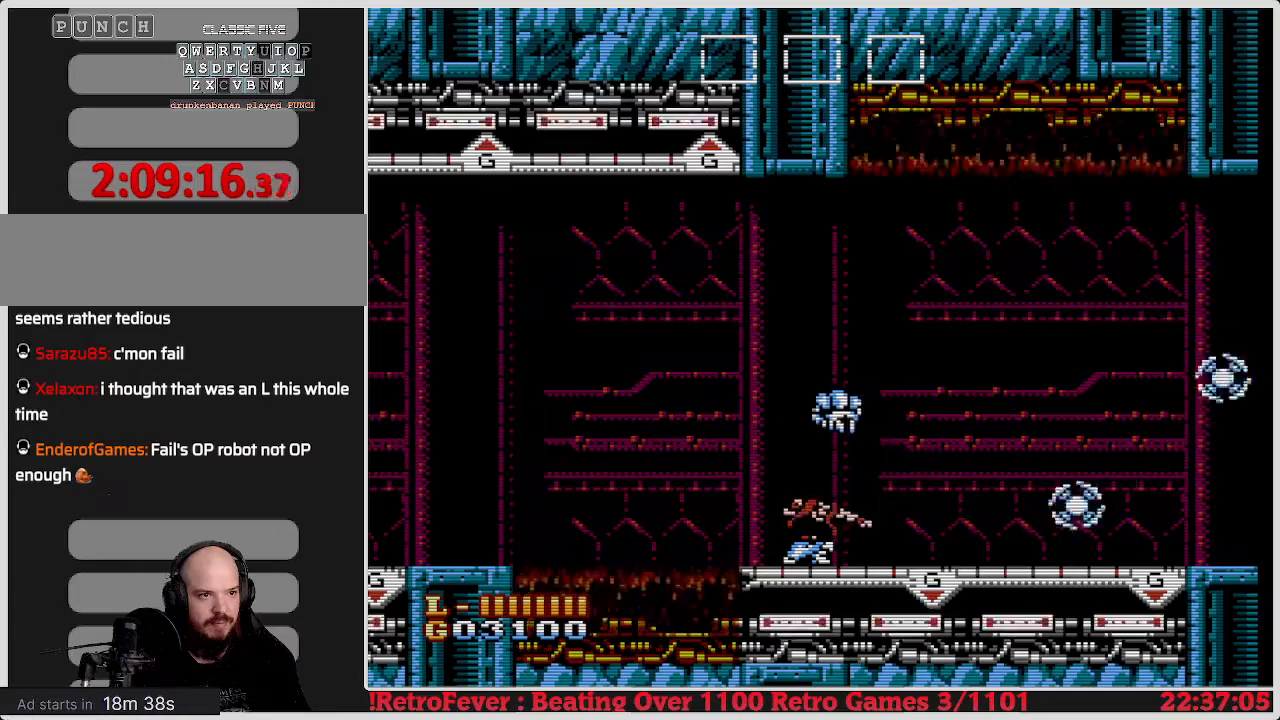
{"buttons": ["DPAD_RIGHT"], "events": [[17, "DPAD_RIGHT", "down"], [50, "DPAD_DOWN", "up"]]}
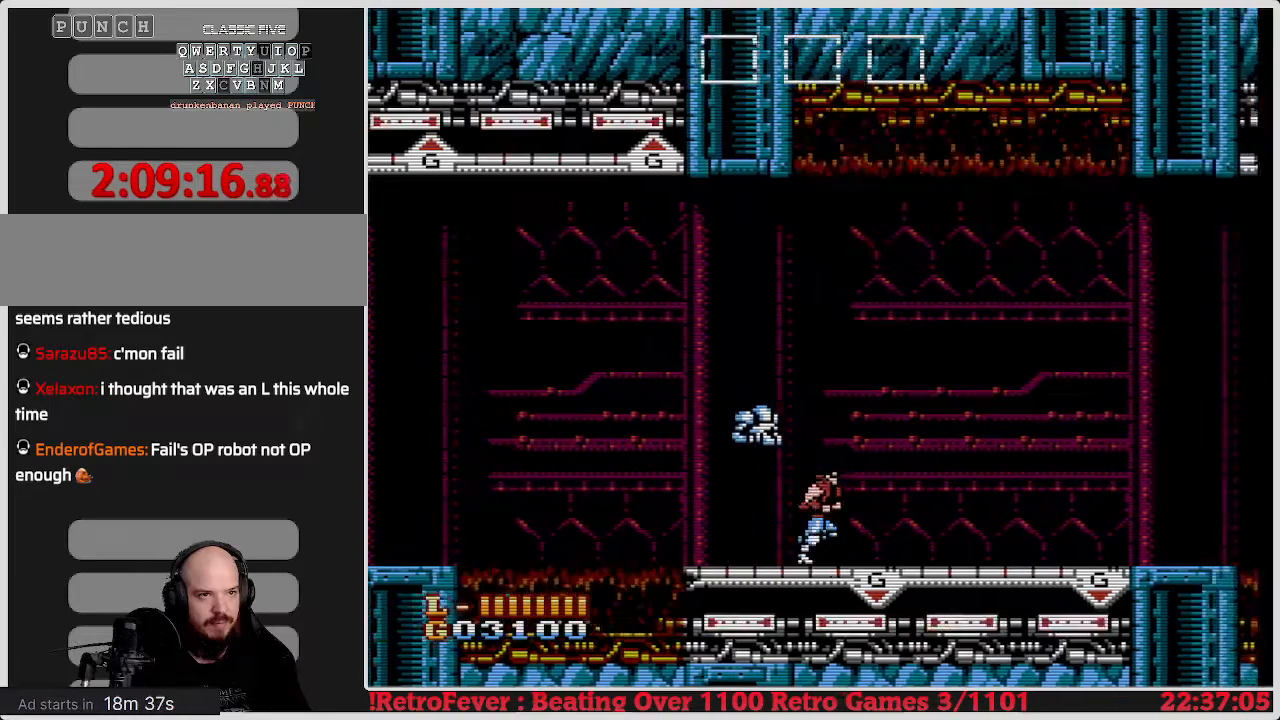
{"buttons": ["DPAD_RIGHT"], "events": []}
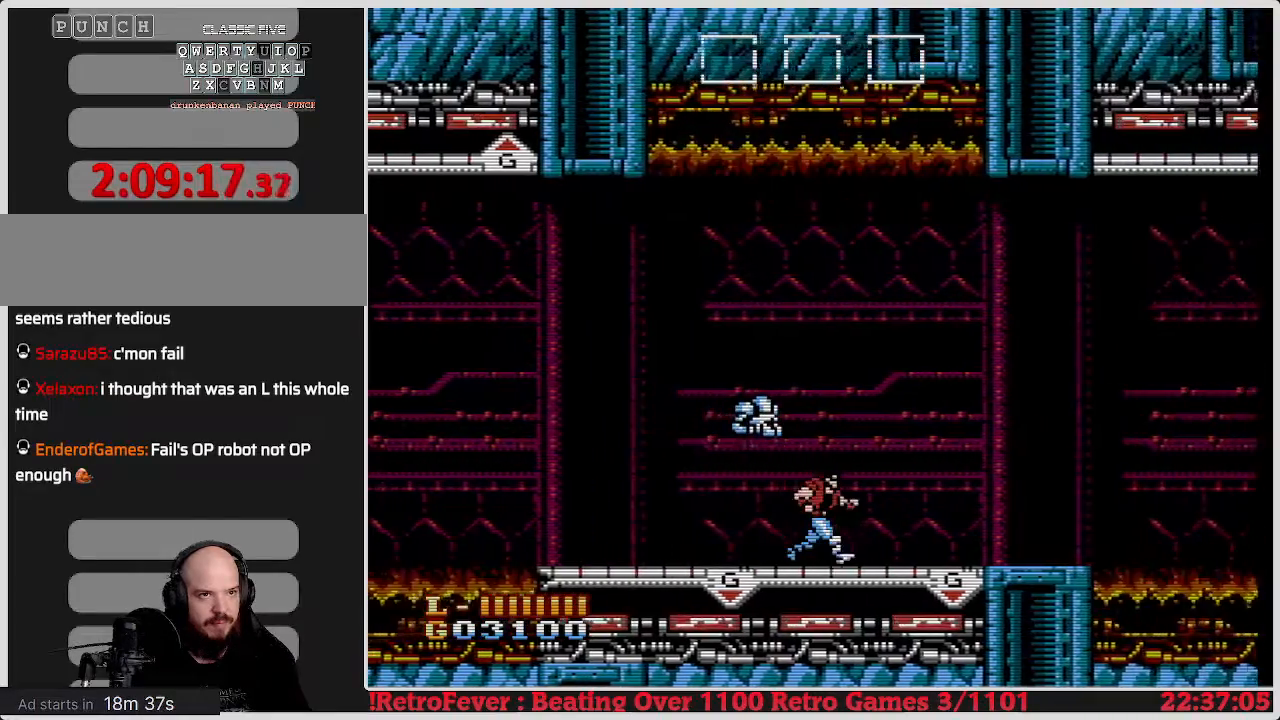
{"buttons": ["DPAD_RIGHT"], "events": []}
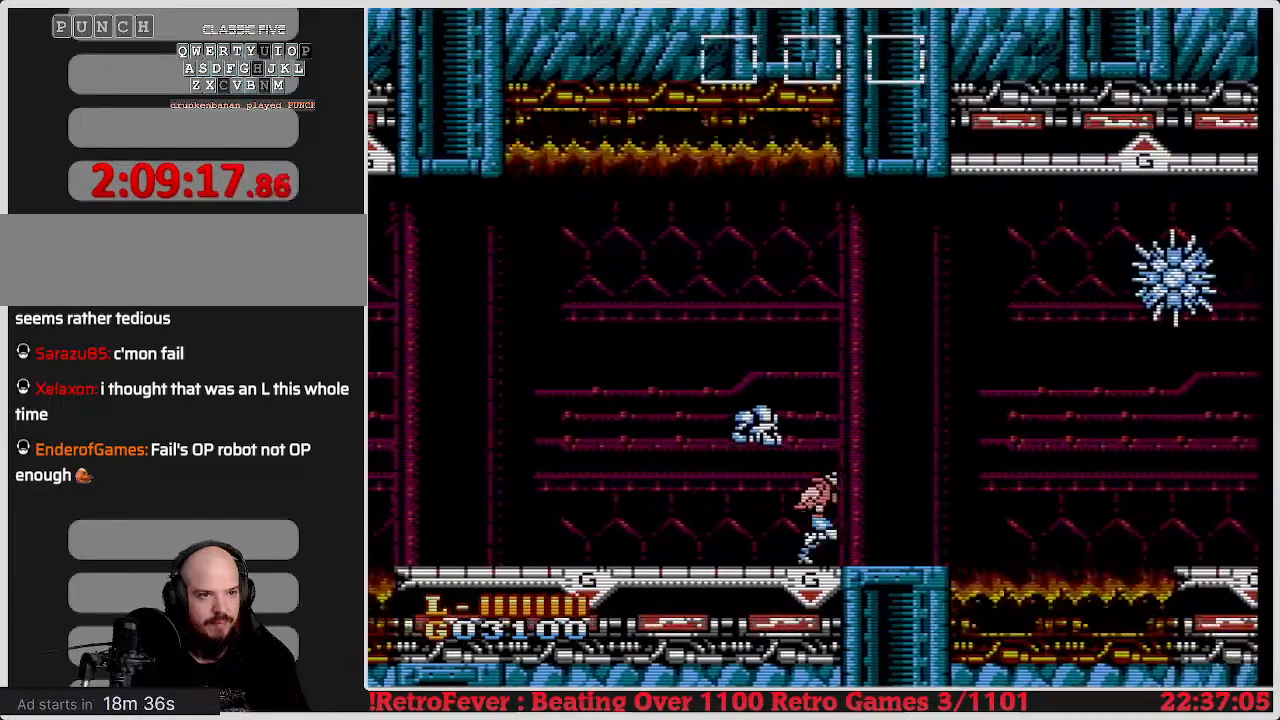
{"buttons": ["B"], "events": [[117, "DPAD_RIGHT", "up"], [367, "B", "down"]]}
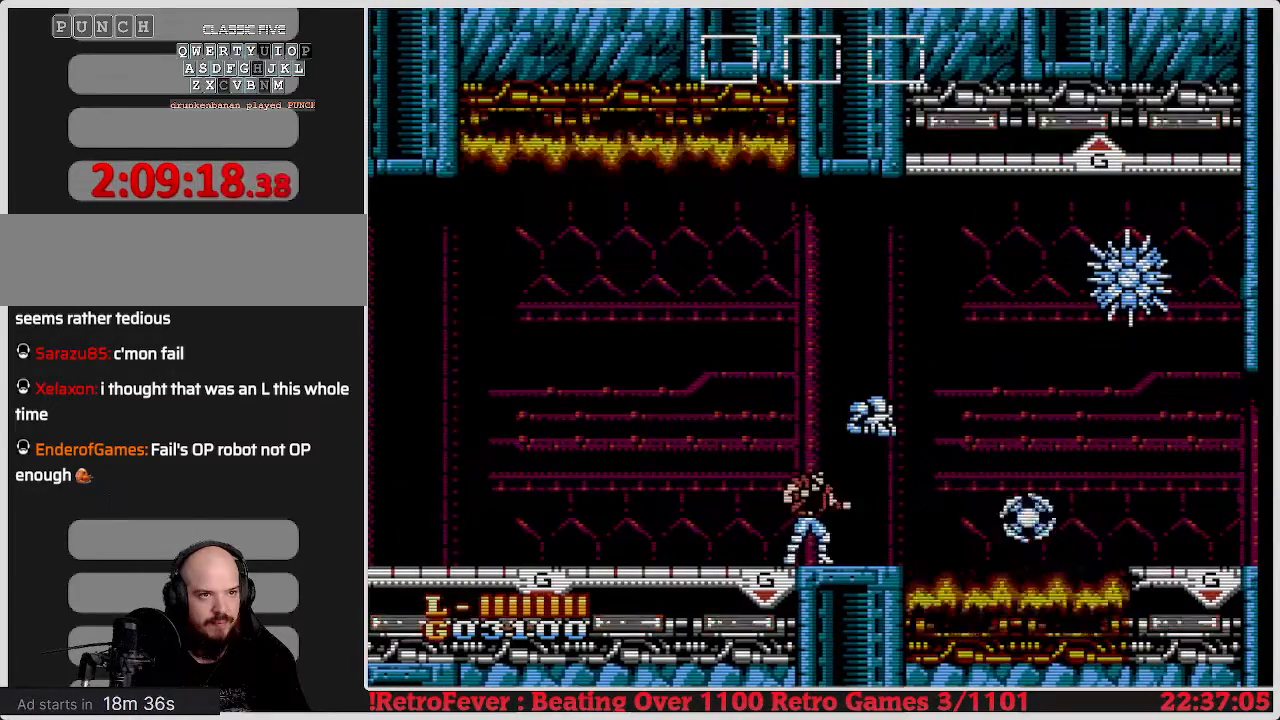
{"buttons": ["DPAD_LEFT"], "events": [[67, "B", "up"], [167, "B", "down"], [200, "B", "up"], [367, "DPAD_LEFT", "down"]]}
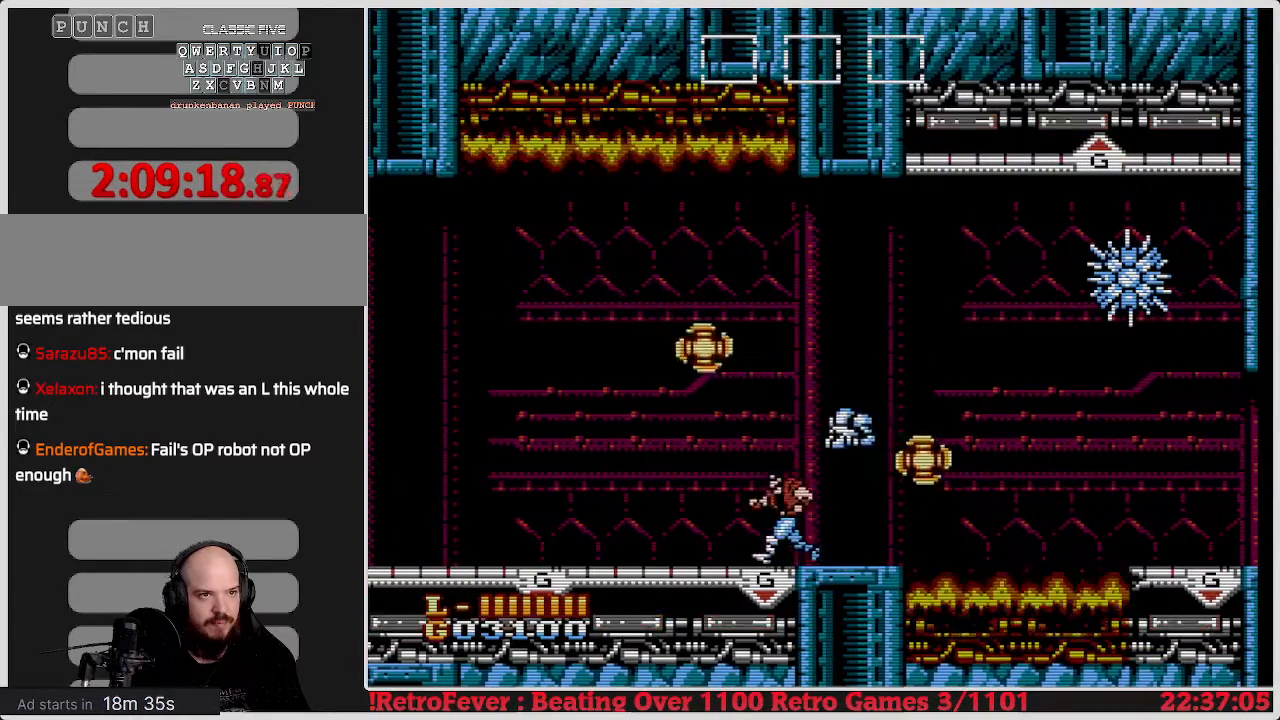
{"buttons": [], "events": [[50, "DPAD_LEFT", "up"], [117, "DPAD_RIGHT", "down"], [433, "DPAD_RIGHT", "up"]]}
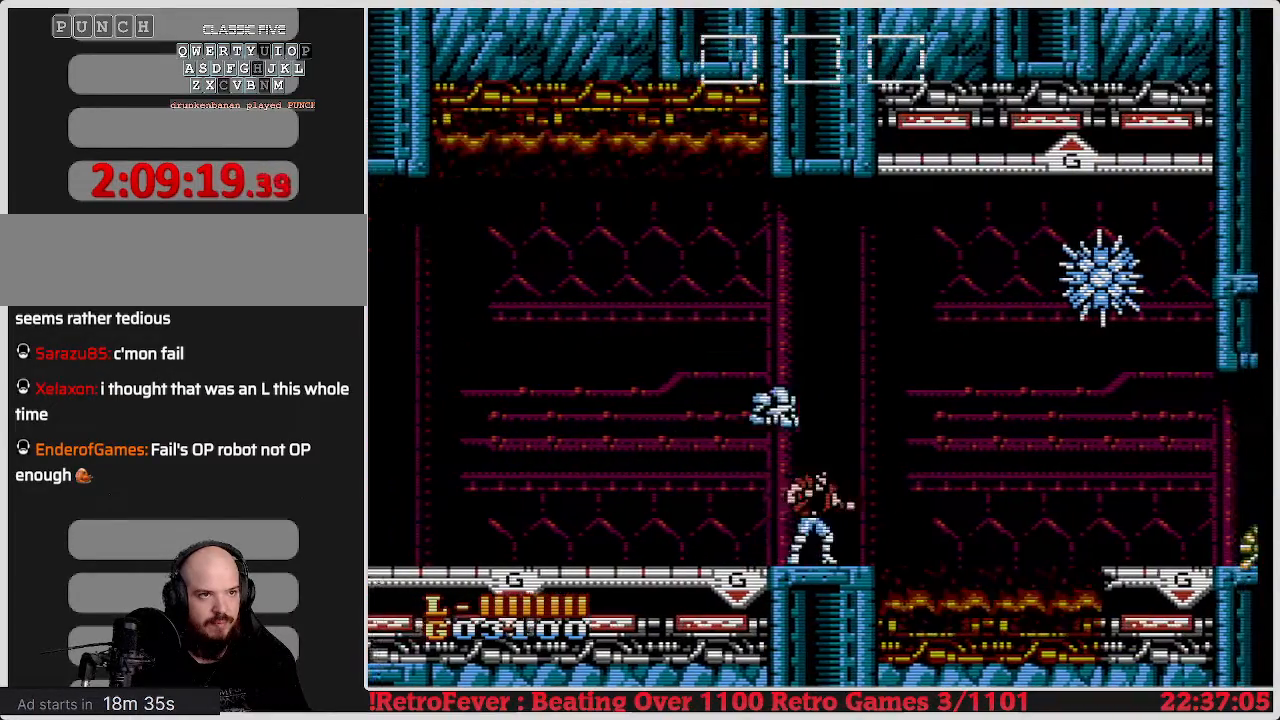
{"buttons": ["A"], "events": [[250, "A", "down"]]}
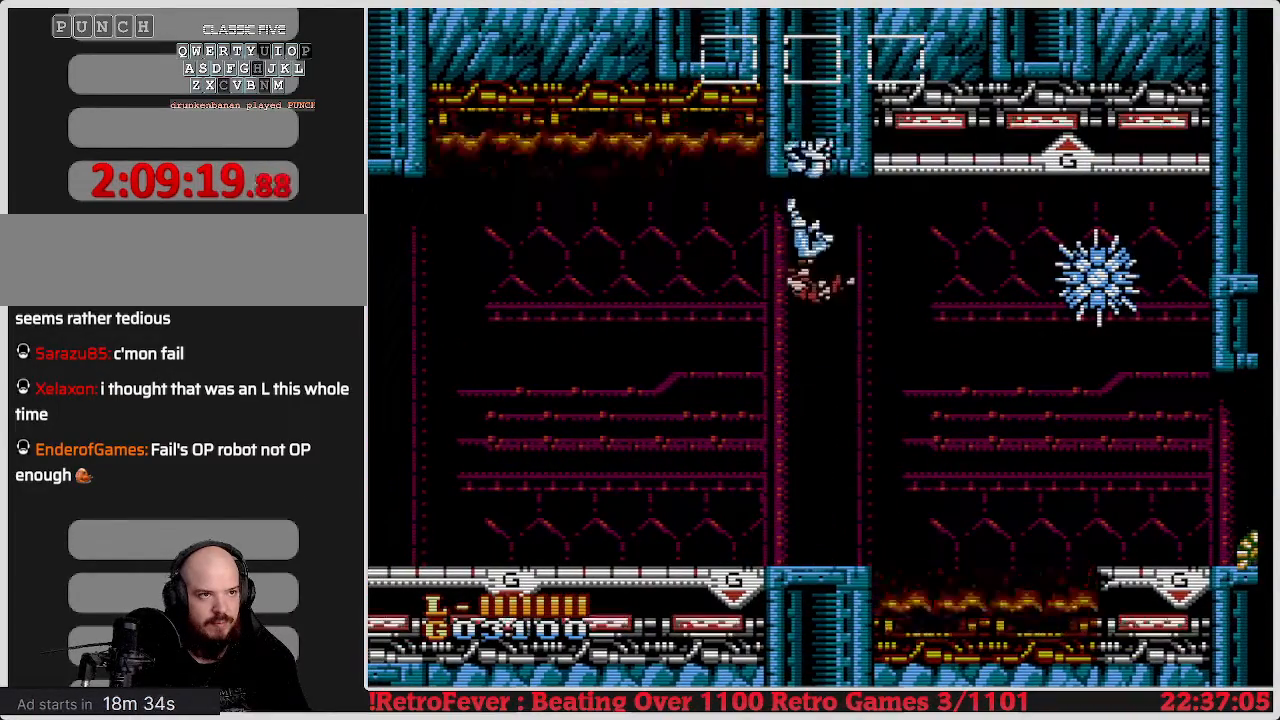
{"buttons": [], "events": [[67, "A", "up"], [200, "B", "down"], [317, "B", "up"], [417, "B", "down"], [450, "B", "up"]]}
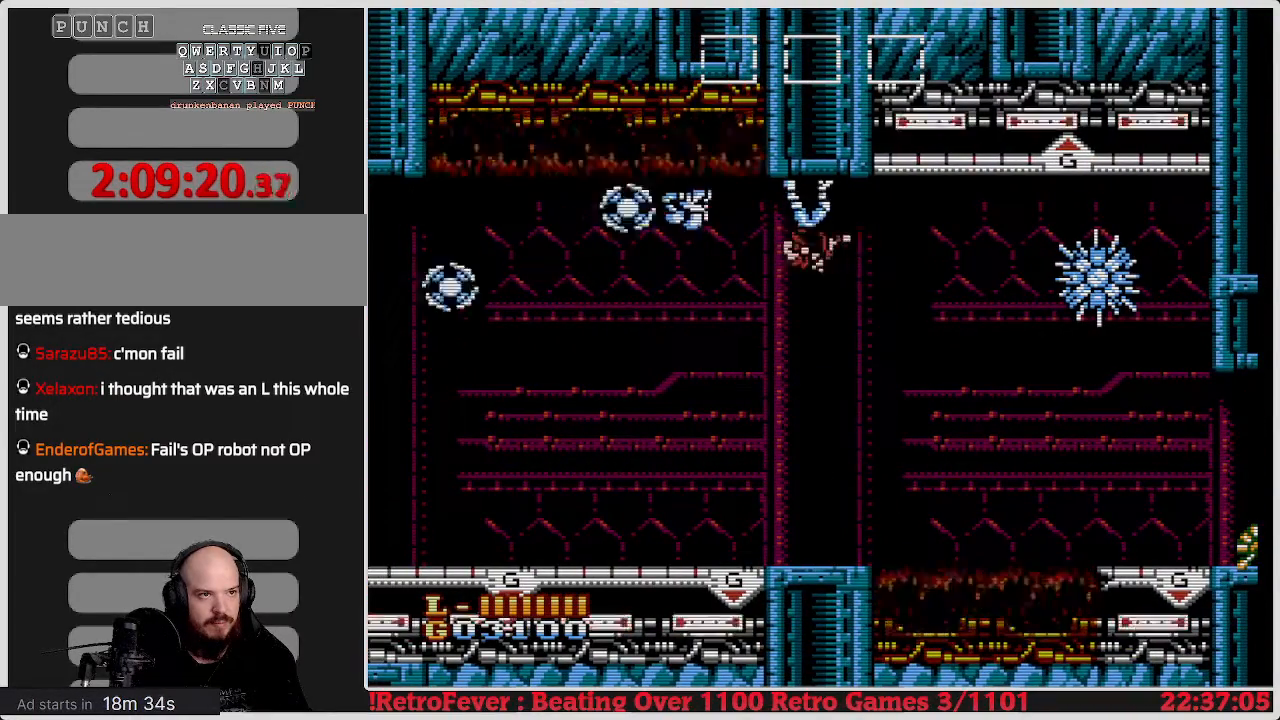
{"buttons": ["B"], "events": [[33, "B", "down"], [133, "B", "up"], [200, "B", "down"], [333, "B", "up"], [417, "B", "down"]]}
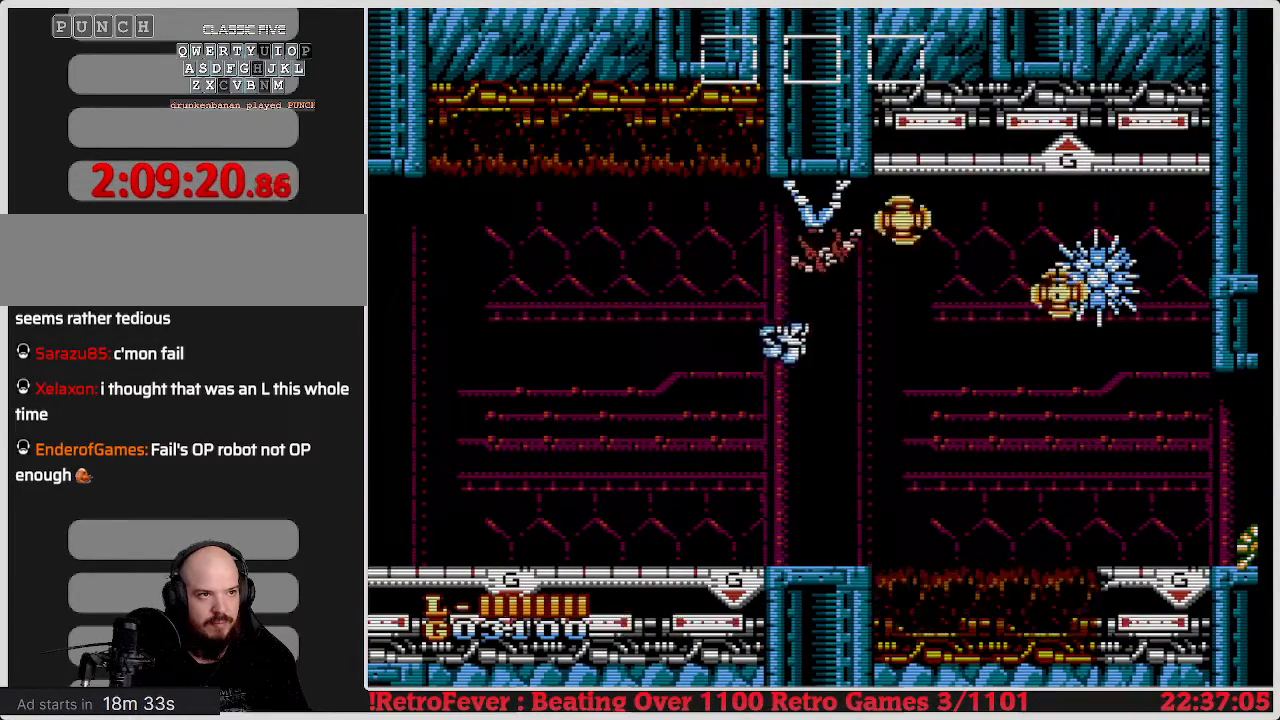
{"buttons": ["B"], "events": [[17, "B", "up"], [67, "B", "down"], [133, "B", "up"], [200, "B", "down"], [317, "B", "up"], [450, "B", "down"]]}
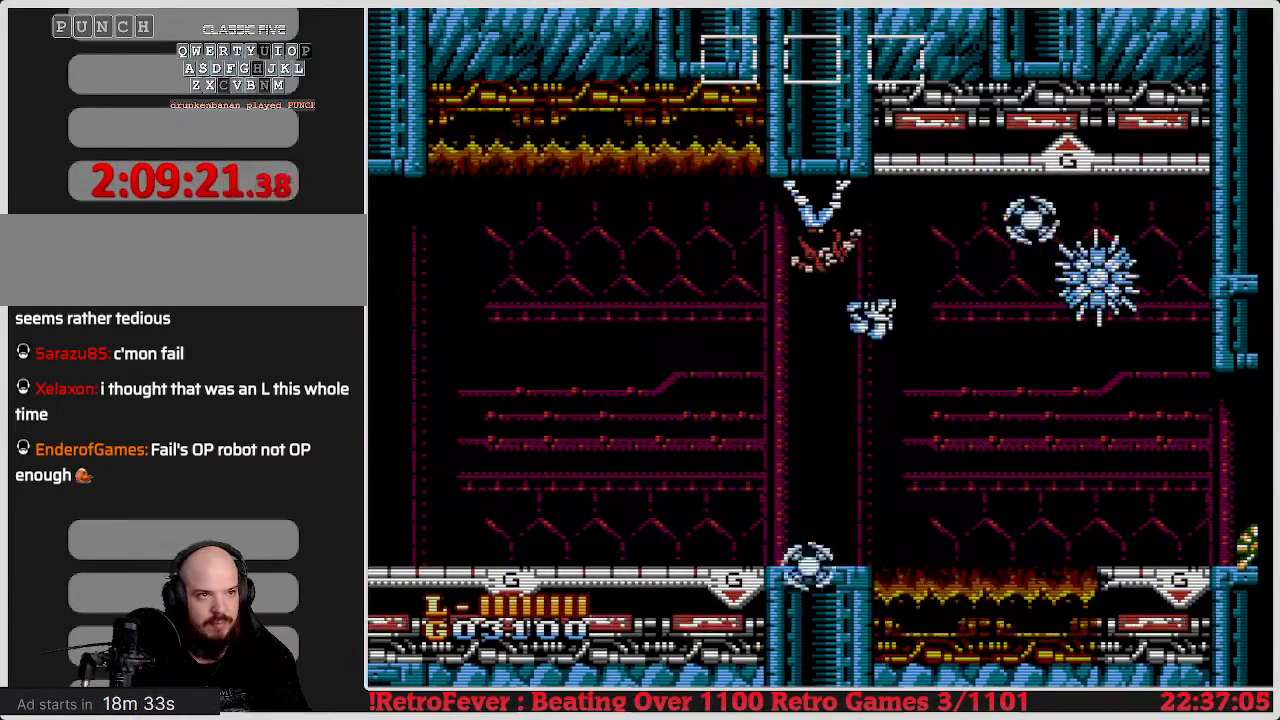
{"buttons": [], "events": [[17, "B", "up"], [133, "B", "down"], [333, "B", "up"]]}